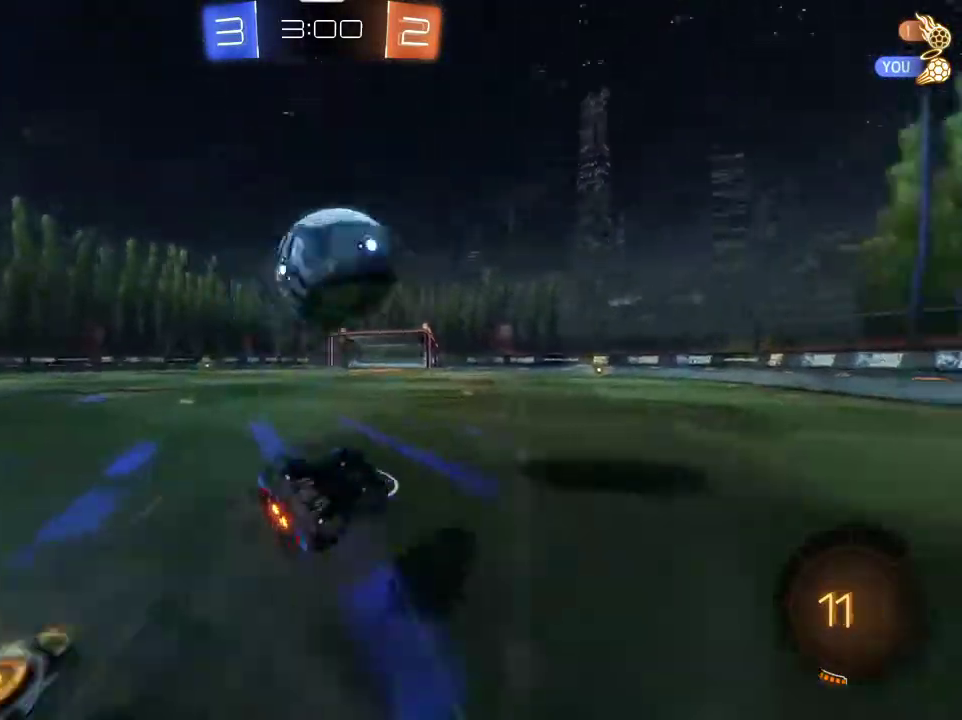
Gameplay with a controller (PlayStation layout); each line is a JSON object with the inputs held at the frame after it (dt_ms = milliseconds from this image to that frame). "events" lists button and stick changes between this image and that frame as [ms after this image, input, new state], when the widget could be followed in between.
{"dt_ms": 400, "buttons": ["R2"], "left_stick": "up-left", "right_stick": "center", "events": [[33, "R2", "up"], [134, "left_stick", "up-left"], [300, "L1", "up"], [400, "R2", "down"]]}
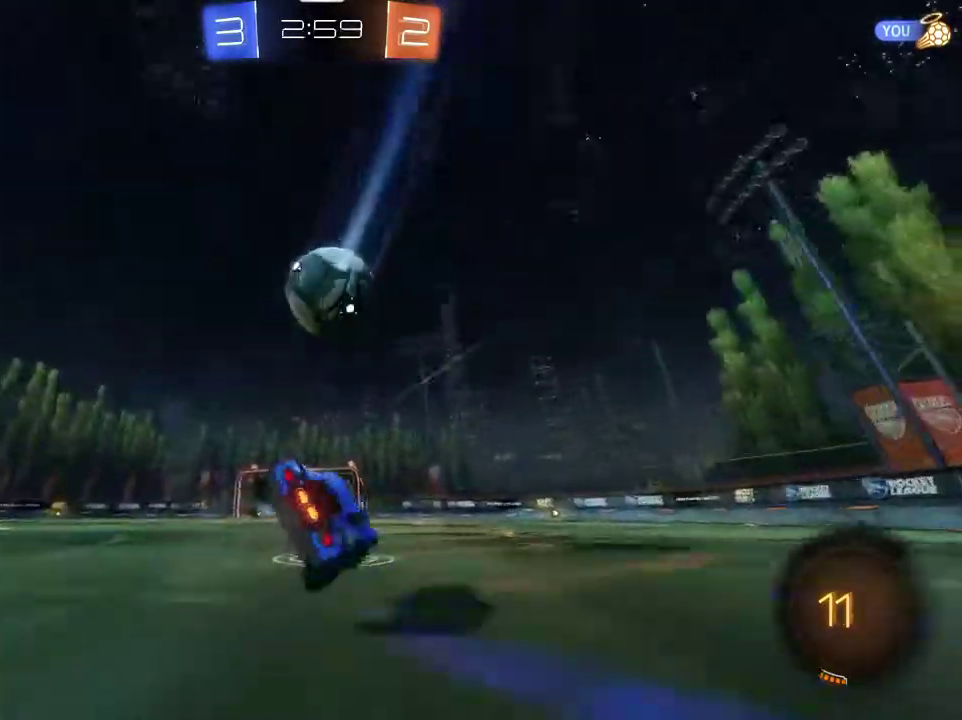
{"dt_ms": 601, "buttons": ["TRIANGLE", "R1", "R2"], "left_stick": "right", "right_stick": "center", "events": [[201, "left_stick", "right"], [468, "R1", "down"], [534, "TRIANGLE", "down"]]}
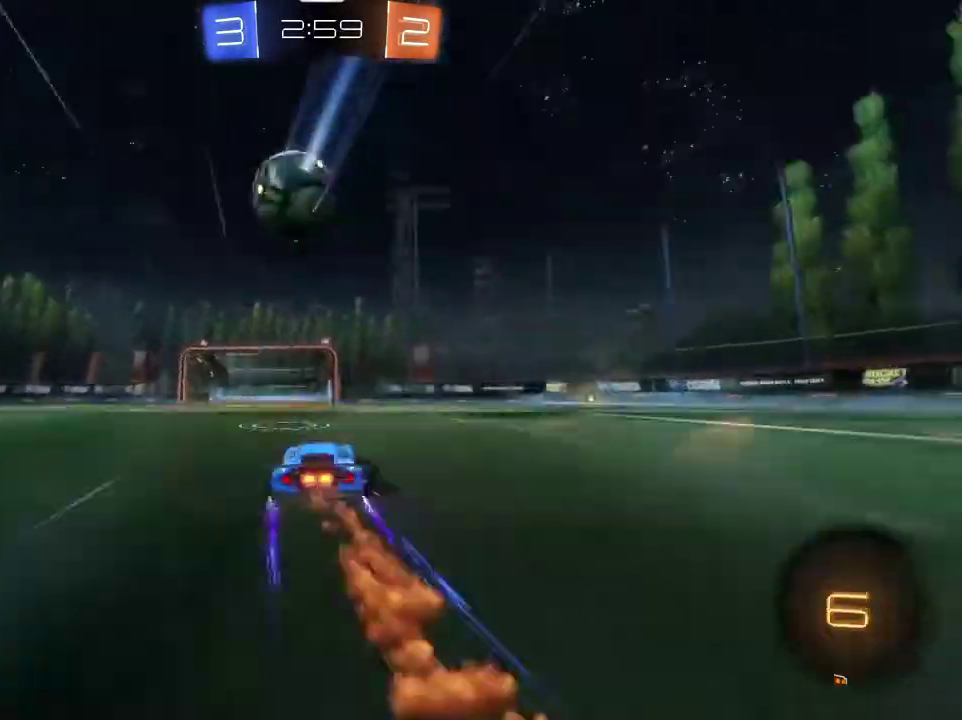
{"dt_ms": 300, "buttons": ["TRIANGLE", "R1", "R2"], "left_stick": "right", "right_stick": "center", "events": [[100, "TRIANGLE", "up"], [267, "TRIANGLE", "down"]]}
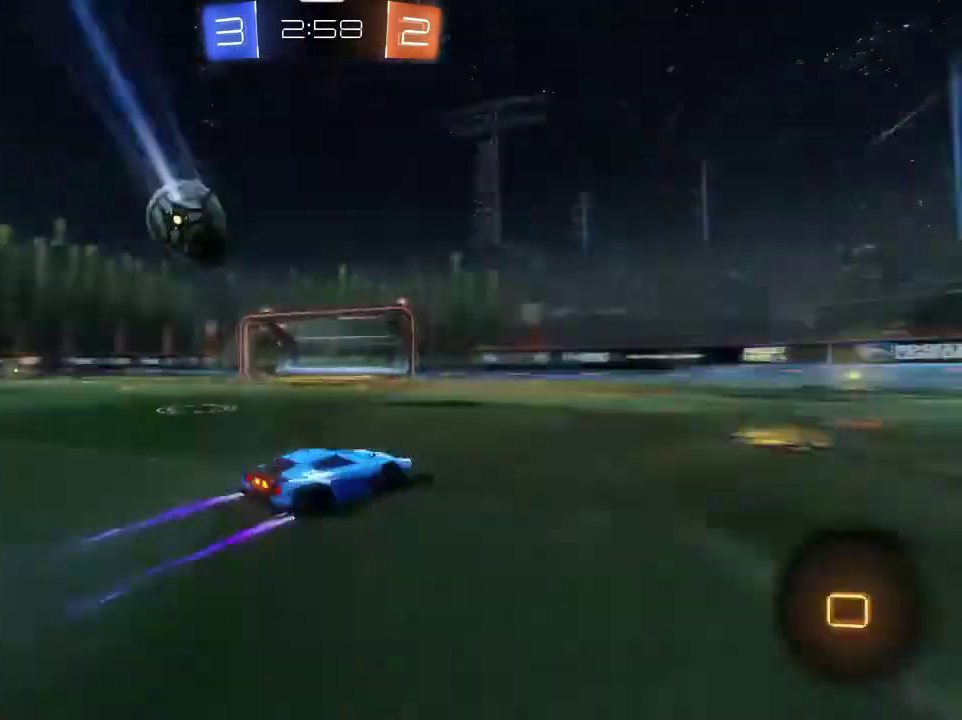
{"dt_ms": 701, "buttons": ["R2"], "left_stick": "center", "right_stick": "center", "events": [[34, "R1", "up"], [100, "TRIANGLE", "up"], [234, "R1", "down"], [334, "left_stick", "center"], [401, "R1", "up"], [501, "R1", "down"], [601, "R1", "up"]]}
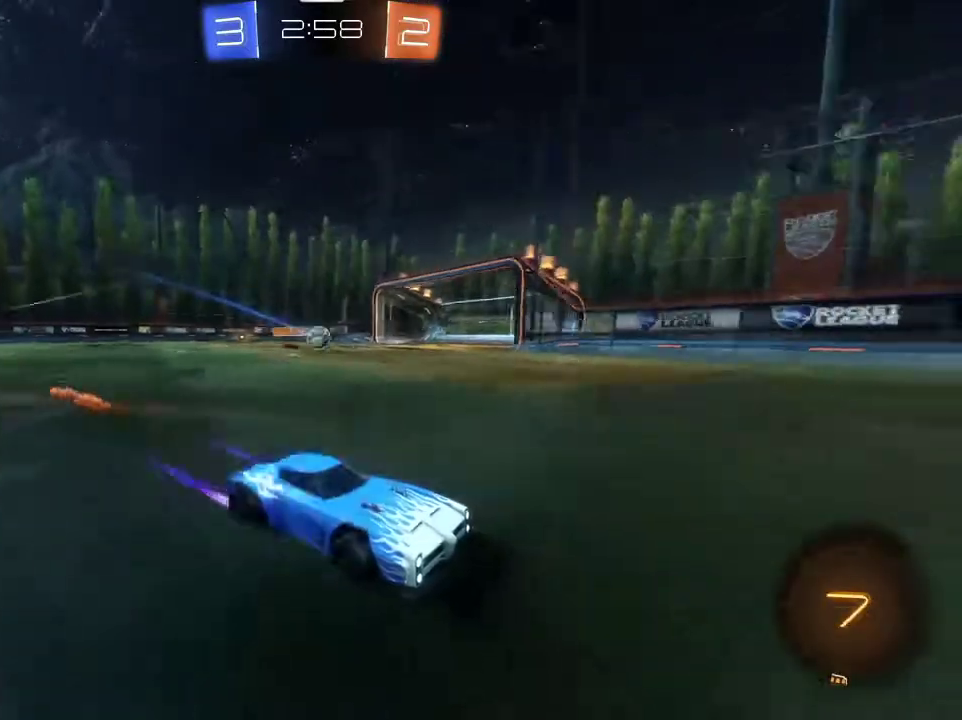
{"dt_ms": 400, "buttons": ["L1", "R2"], "left_stick": "left", "right_stick": "center", "events": [[33, "left_stick", "left"], [400, "L1", "down"]]}
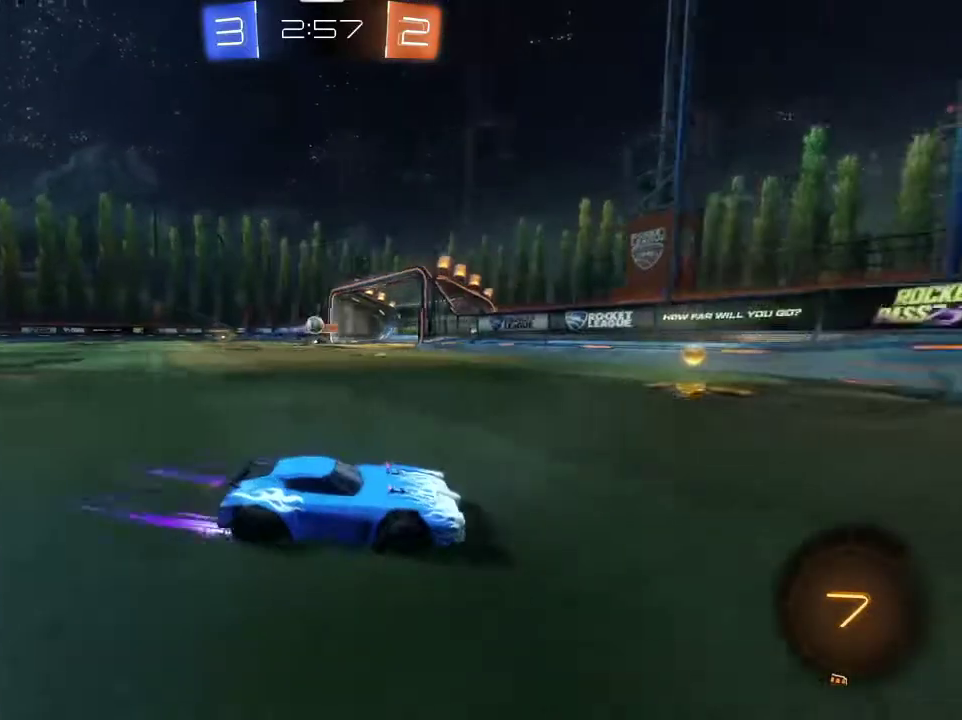
{"dt_ms": 601, "buttons": ["R1", "R2"], "left_stick": "left", "right_stick": "center", "events": [[134, "L1", "up"], [234, "R2", "up"], [434, "R2", "down"], [468, "R1", "down"]]}
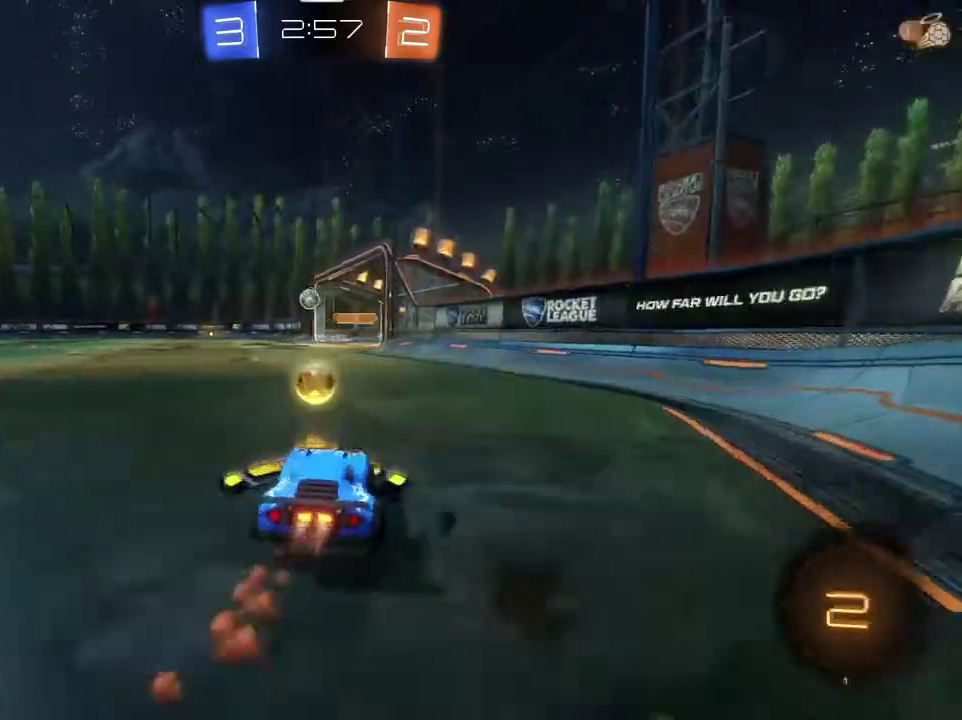
{"dt_ms": 501, "buttons": ["R1", "R2"], "left_stick": "right", "right_stick": "center", "events": [[267, "left_stick", "center"], [434, "left_stick", "right"]]}
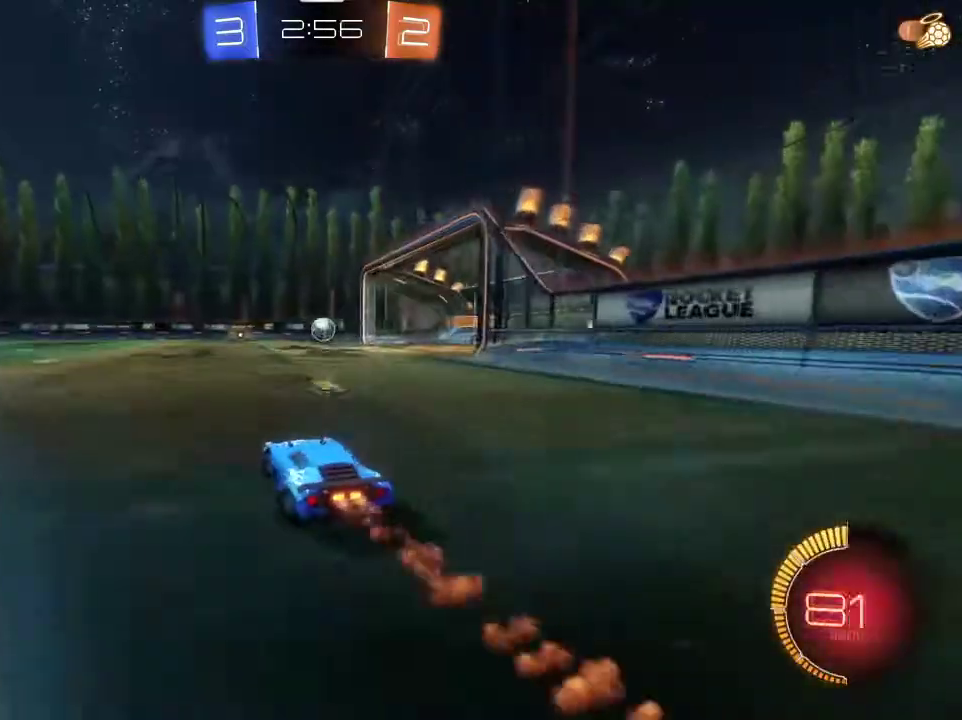
{"dt_ms": 500, "buttons": ["R1", "R2"], "left_stick": "right", "right_stick": "center", "events": [[33, "left_stick", "center"], [500, "left_stick", "right"]]}
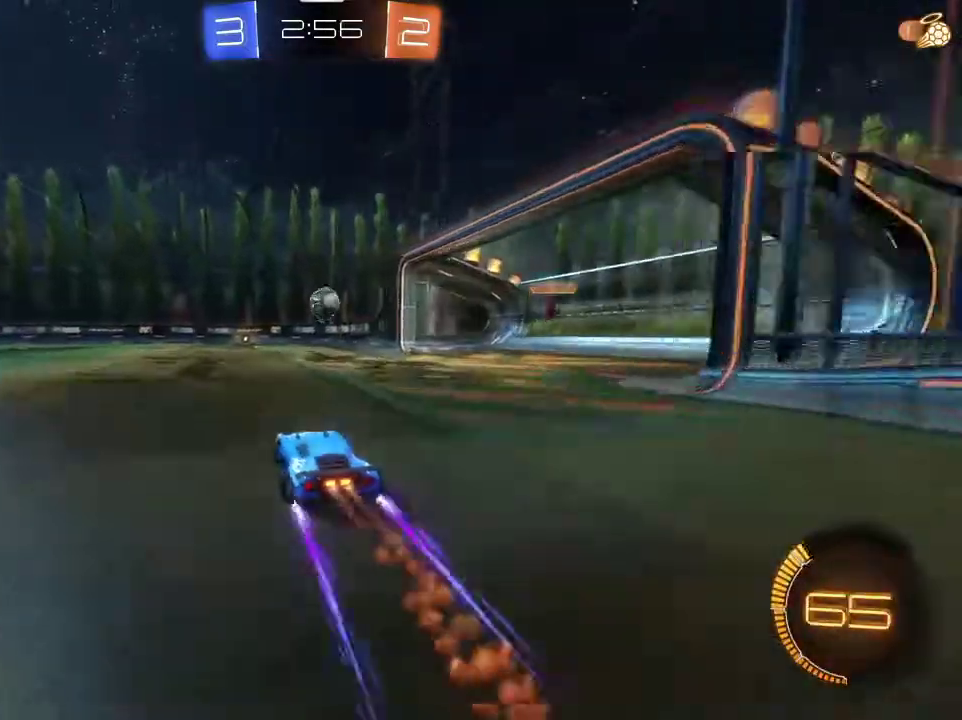
{"dt_ms": 501, "buttons": ["R1", "R2"], "left_stick": "center", "right_stick": "center", "events": [[67, "R1", "up"], [67, "left_stick", "center"], [100, "R2", "up"], [234, "R2", "down"], [334, "left_stick", "left"], [434, "left_stick", "center"], [467, "R1", "down"]]}
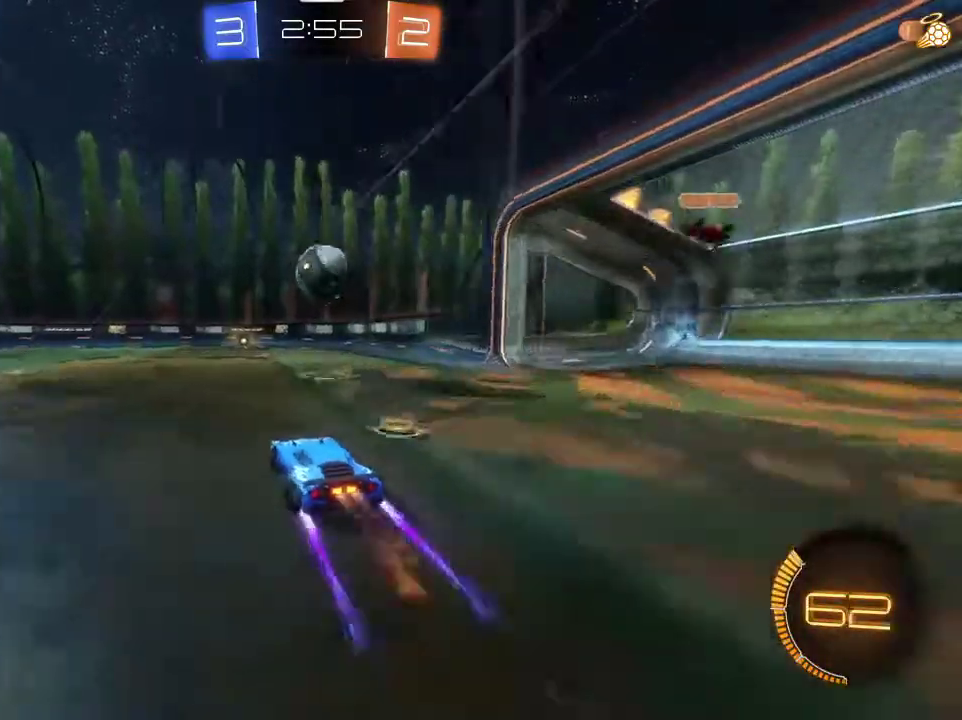
{"dt_ms": 400, "buttons": ["R1", "R2"], "left_stick": "left", "right_stick": "center", "events": [[66, "R1", "up"], [100, "left_stick", "left"], [233, "R1", "down"]]}
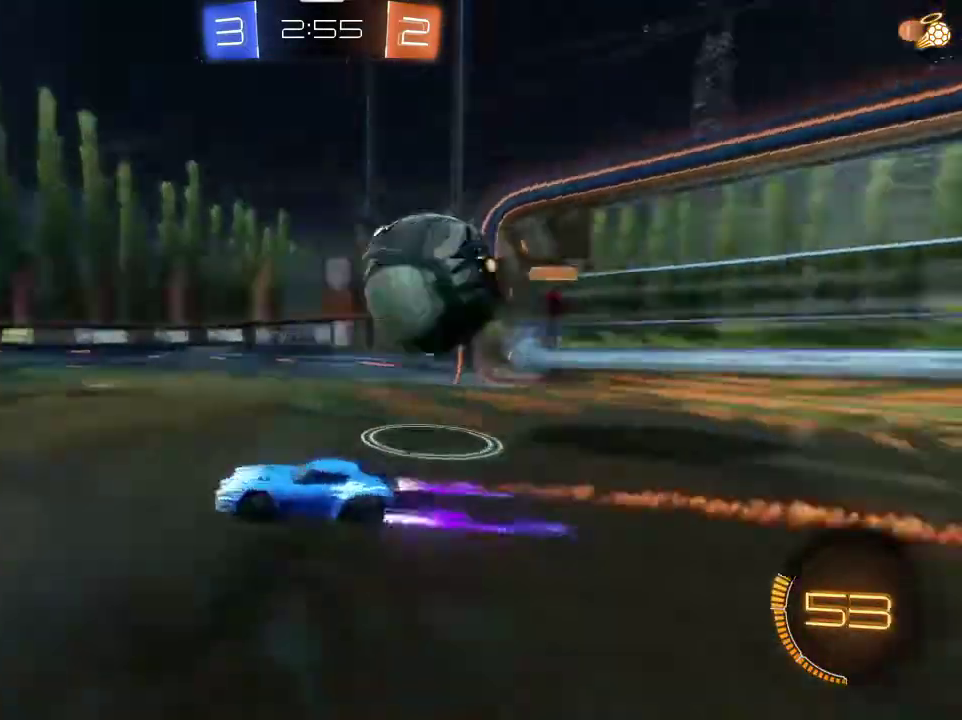
{"dt_ms": 601, "buttons": ["R2"], "left_stick": "left", "right_stick": "center", "events": [[100, "L1", "down"], [100, "R1", "up"], [300, "L1", "up"]]}
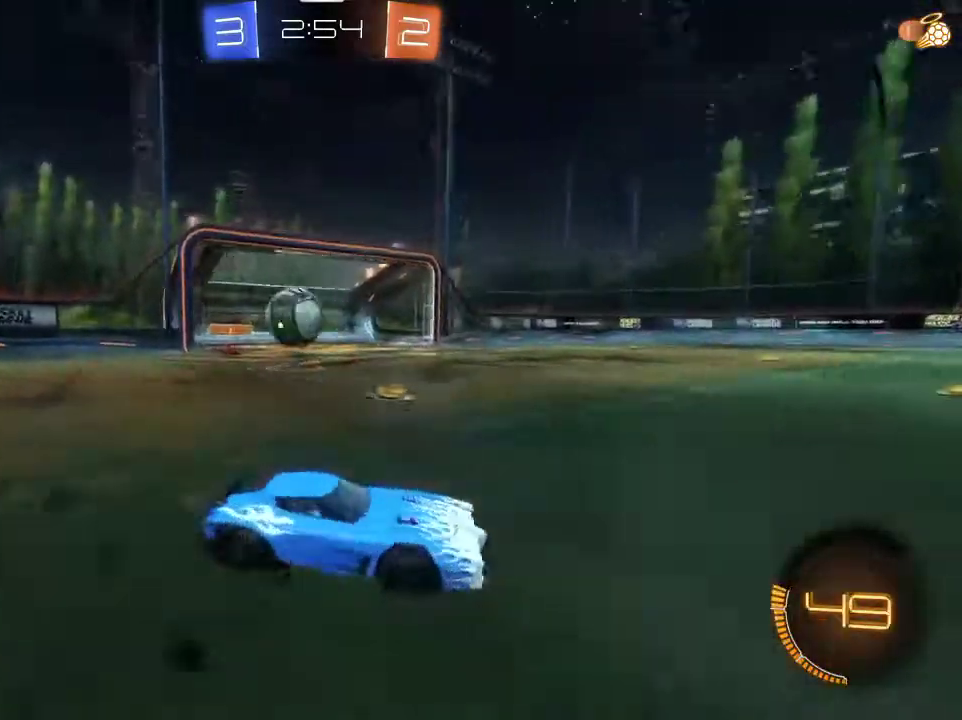
{"dt_ms": 500, "buttons": ["R2"], "left_stick": "right", "right_stick": "center", "events": [[233, "left_stick", "right"]]}
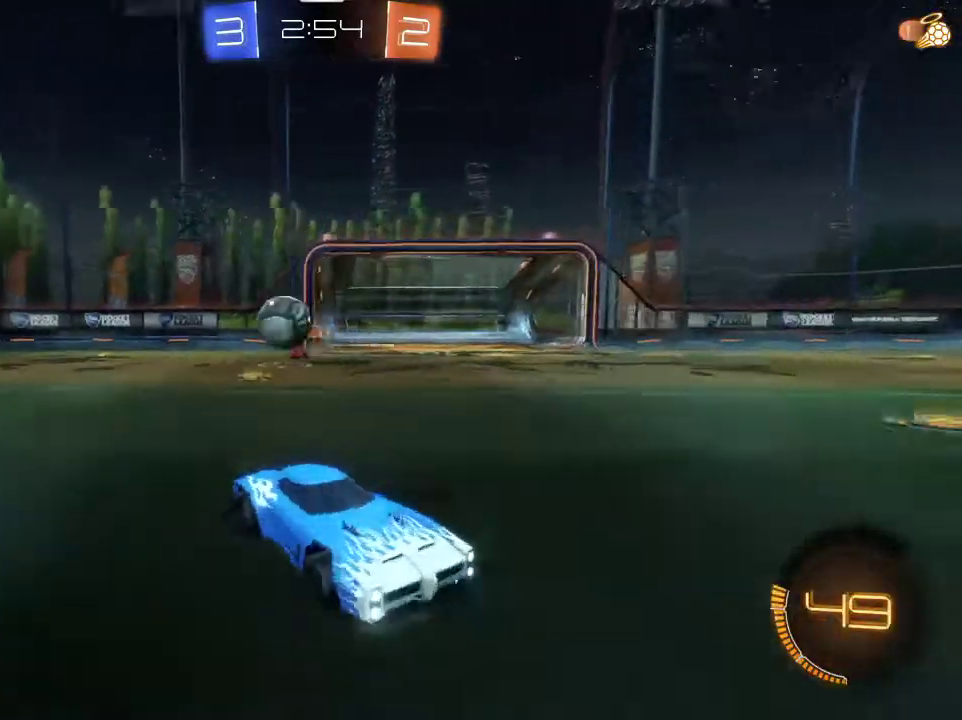
{"dt_ms": 501, "buttons": ["R2"], "left_stick": "right", "right_stick": "center", "events": []}
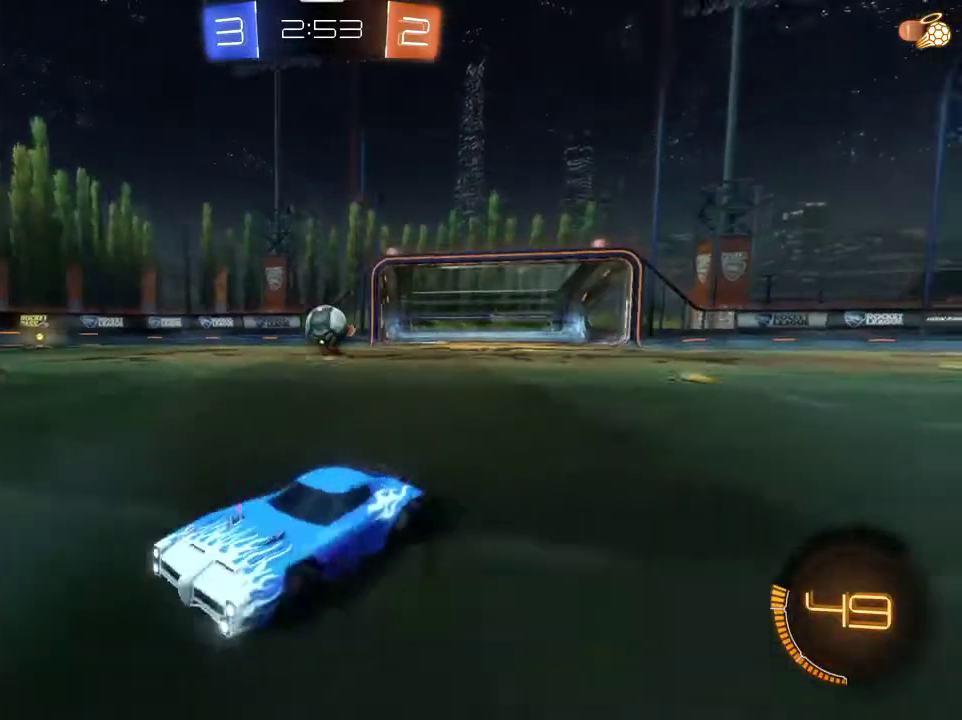
{"dt_ms": 400, "buttons": ["R2"], "left_stick": "center", "right_stick": "center", "events": [[367, "left_stick", "center"]]}
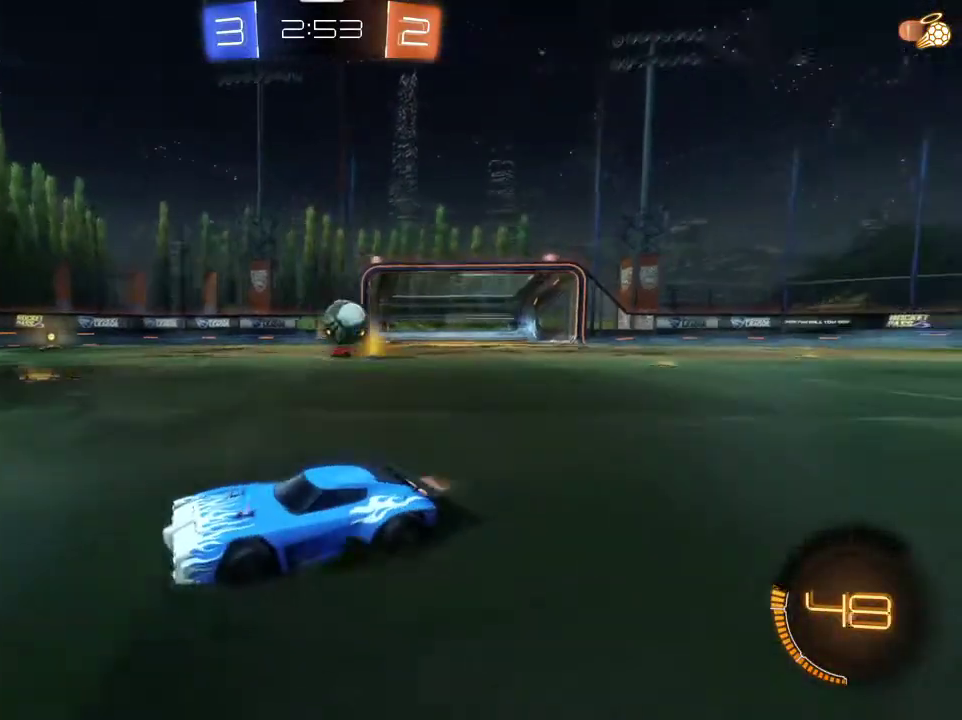
{"dt_ms": 601, "buttons": ["R1", "R2"], "left_stick": "center", "right_stick": "center", "events": [[33, "R1", "down"], [33, "left_stick", "left"], [434, "left_stick", "center"]]}
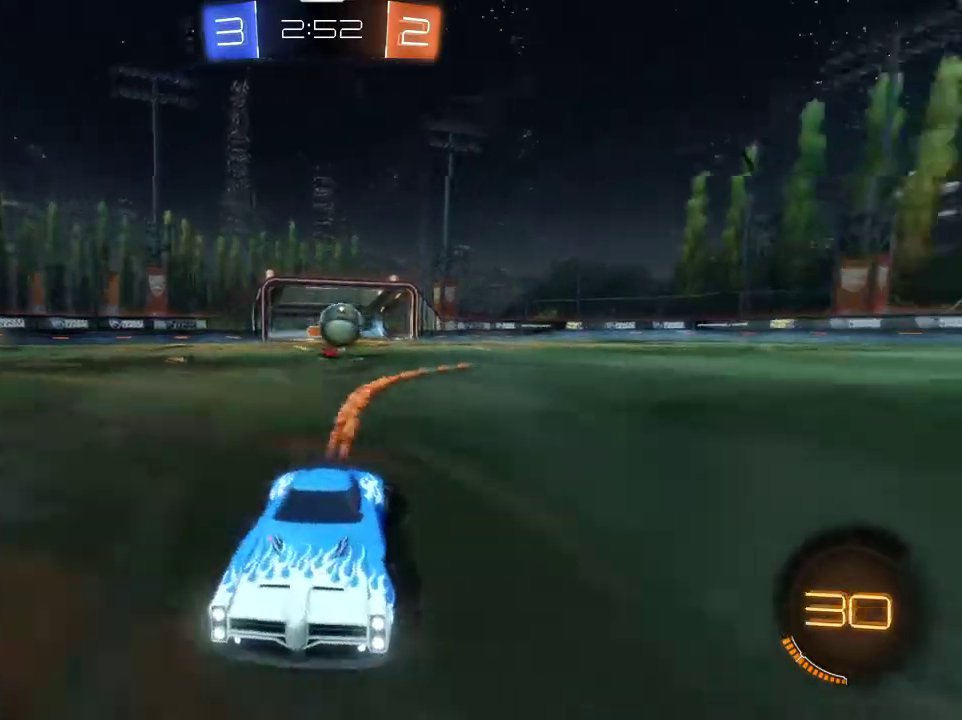
{"dt_ms": 500, "buttons": ["R2"], "left_stick": "center", "right_stick": "center", "events": [[100, "left_stick", "left"], [267, "left_stick", "center"], [467, "R1", "up"]]}
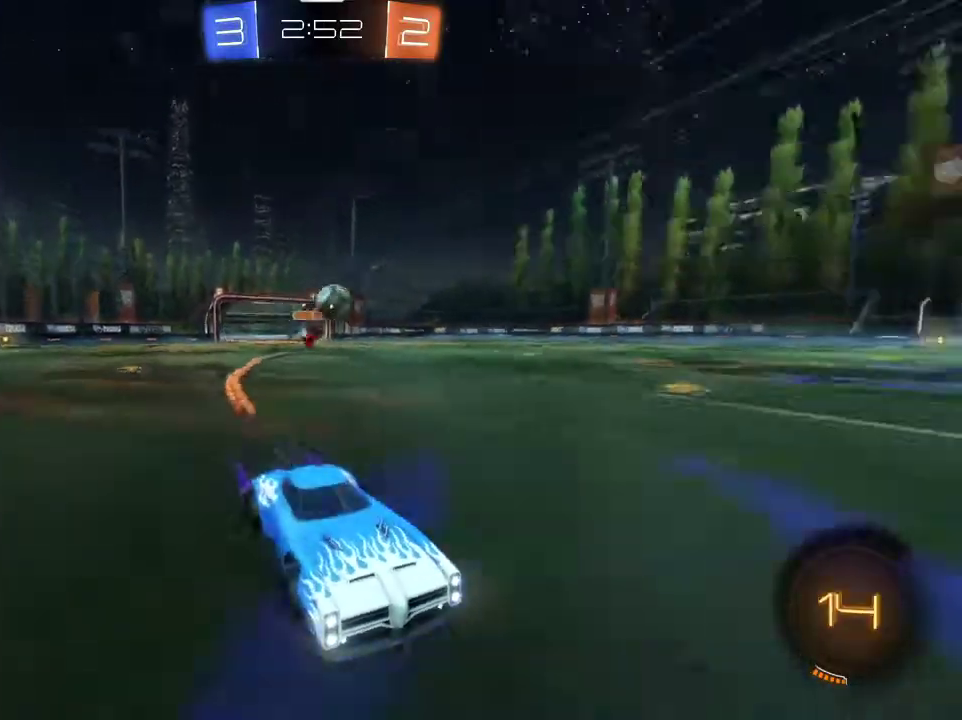
{"dt_ms": 501, "buttons": ["R2"], "left_stick": "center", "right_stick": "center", "events": []}
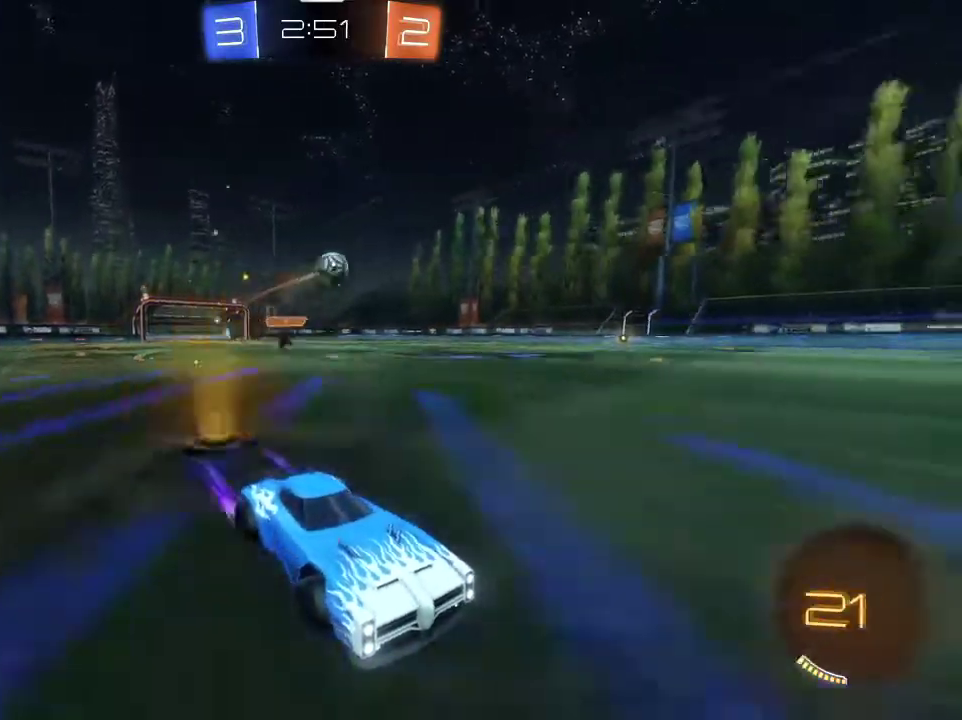
{"dt_ms": 300, "buttons": ["R2"], "left_stick": "left", "right_stick": "center", "events": [[266, "left_stick", "left"]]}
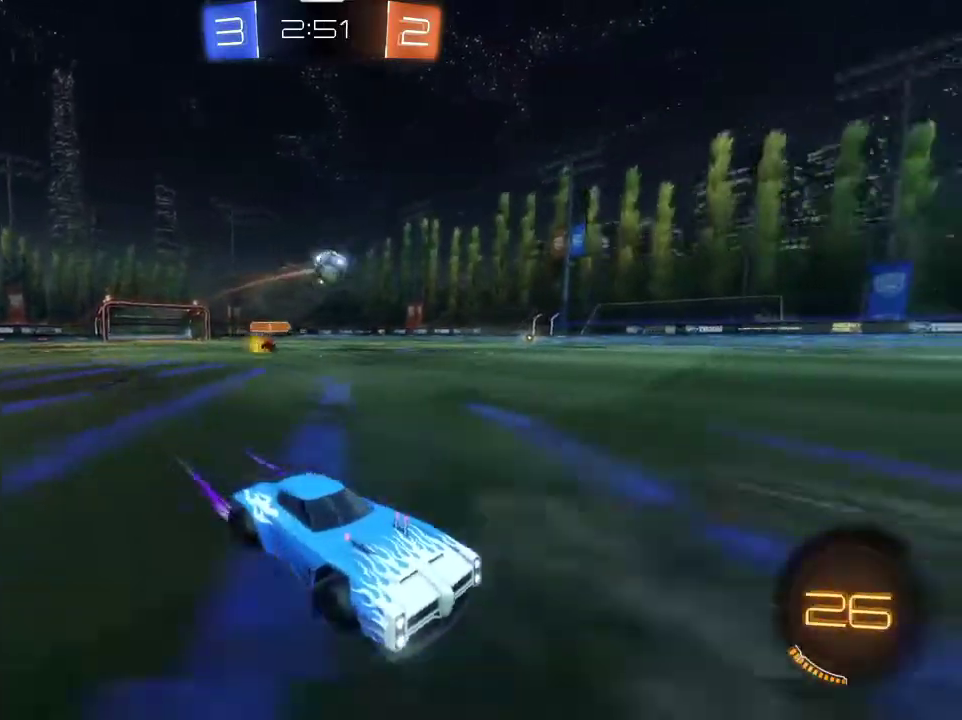
{"dt_ms": 701, "buttons": ["R2"], "left_stick": "left", "right_stick": "center", "events": [[167, "L1", "down"], [233, "L1", "up"], [367, "R1", "down"], [600, "R1", "up"]]}
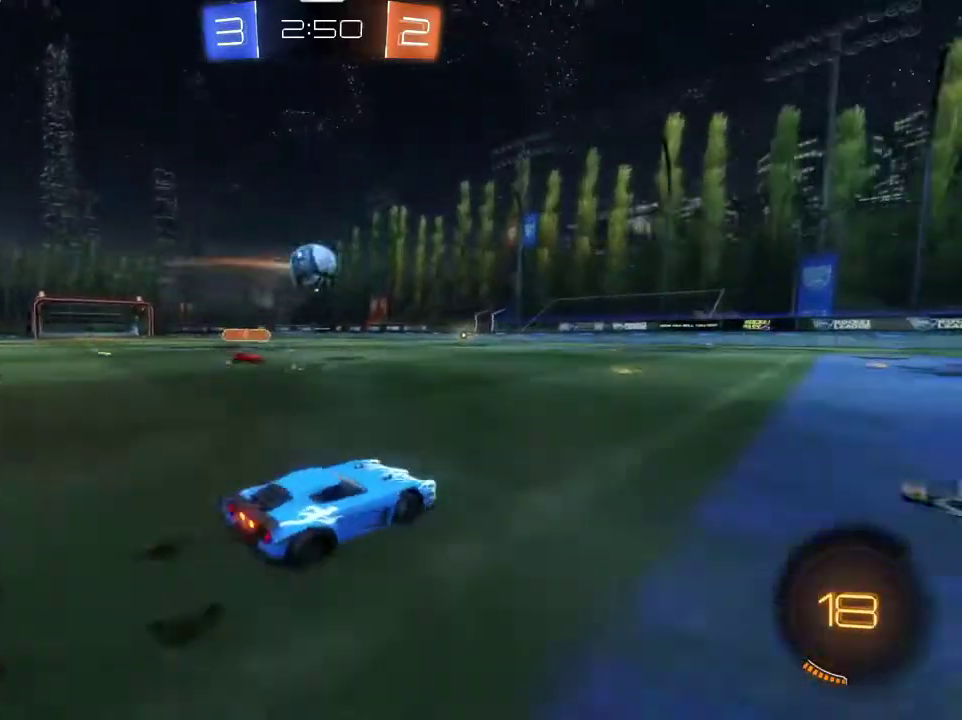
{"dt_ms": 400, "buttons": ["CROSS", "L1", "R1", "R2"], "left_stick": "right", "right_stick": "center", "events": [[200, "CROSS", "down"], [200, "left_stick", "right"], [233, "L1", "down"], [300, "CROSS", "up"], [367, "CROSS", "down"], [367, "R1", "down"]]}
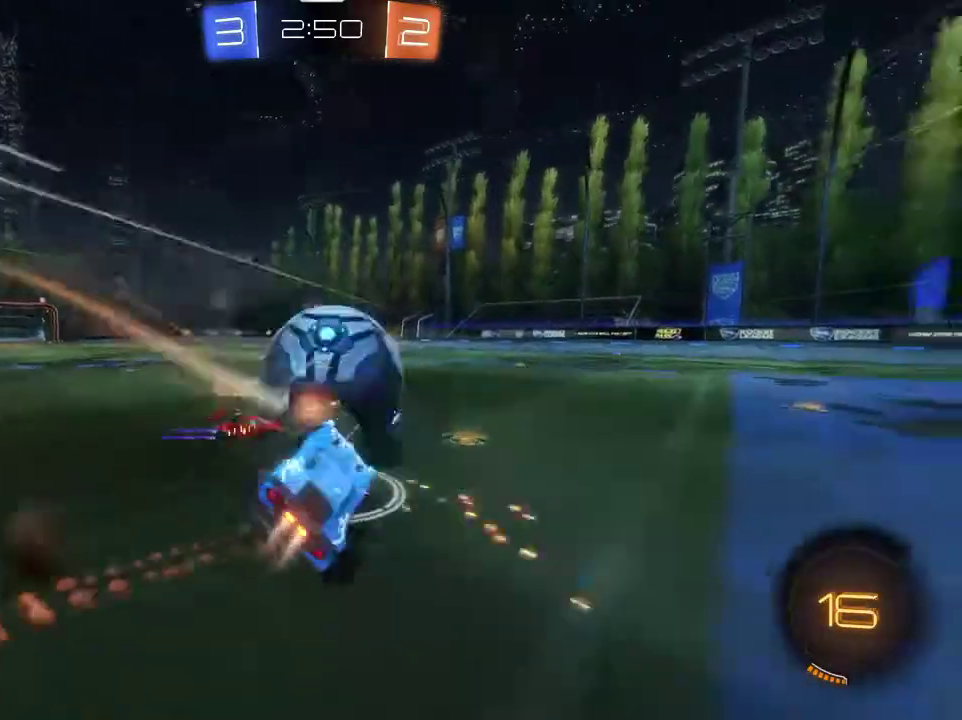
{"dt_ms": 667, "buttons": ["R2"], "left_stick": "right", "right_stick": "center", "events": [[67, "CROSS", "up"], [100, "TRIANGLE", "down"], [267, "TRIANGLE", "up"], [334, "R1", "up"], [434, "left_stick", "up-right"], [567, "L1", "up"], [601, "left_stick", "right"]]}
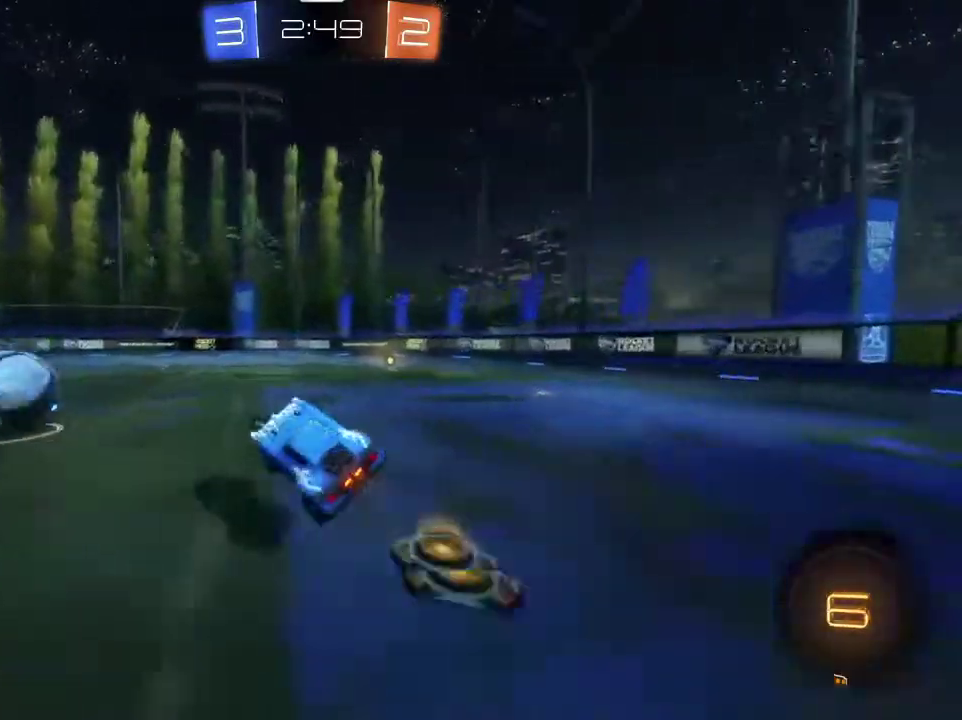
{"dt_ms": 401, "buttons": ["R1", "R2"], "left_stick": "right", "right_stick": "center", "events": [[134, "left_stick", "up-right"], [334, "left_stick", "right"], [401, "R1", "down"]]}
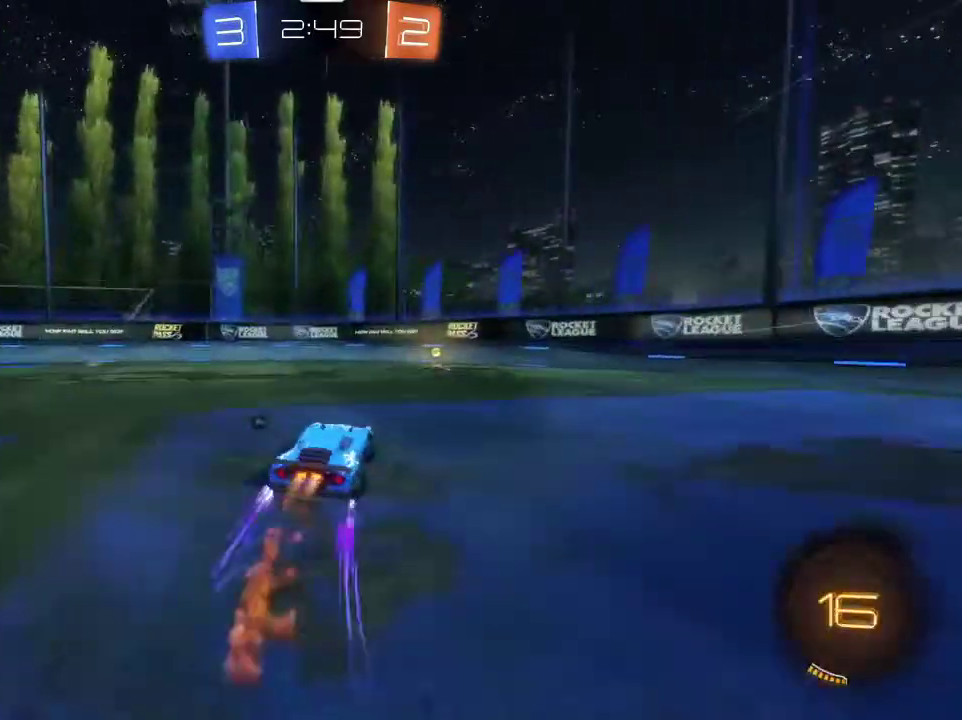
{"dt_ms": 600, "buttons": ["R1", "R2"], "left_stick": "left", "right_stick": "center", "events": [[167, "TRIANGLE", "down"], [200, "left_stick", "center"], [267, "left_stick", "left"], [333, "R1", "up"], [333, "TRIANGLE", "up"], [433, "left_stick", "center"], [534, "left_stick", "left"], [600, "R1", "down"]]}
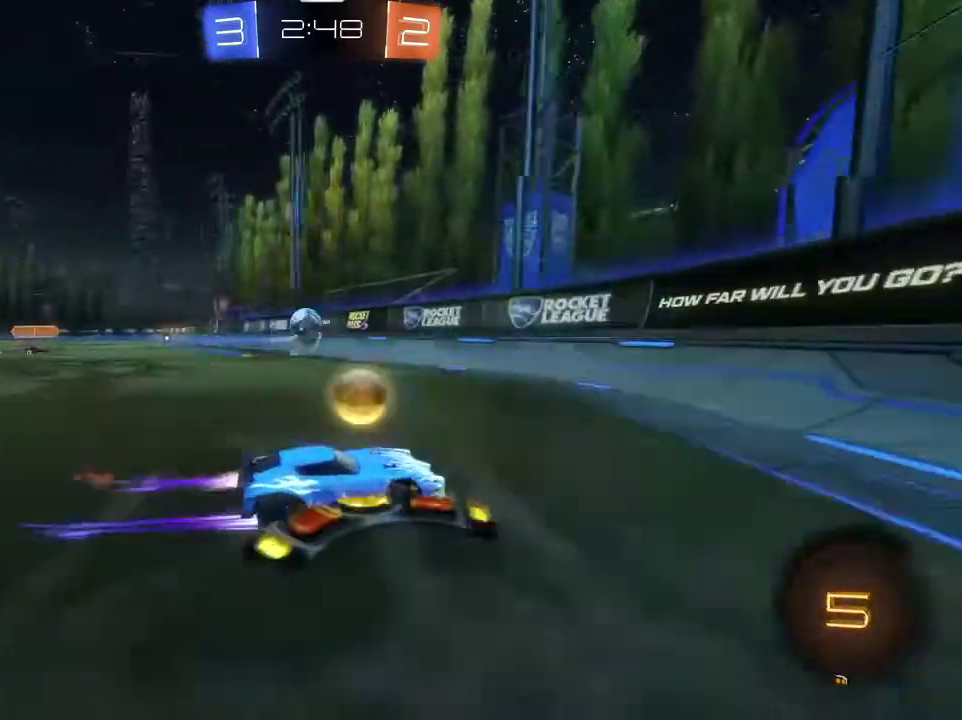
{"dt_ms": 401, "buttons": ["R1", "R2"], "left_stick": "left", "right_stick": "center", "events": [[301, "left_stick", "center"], [367, "left_stick", "left"]]}
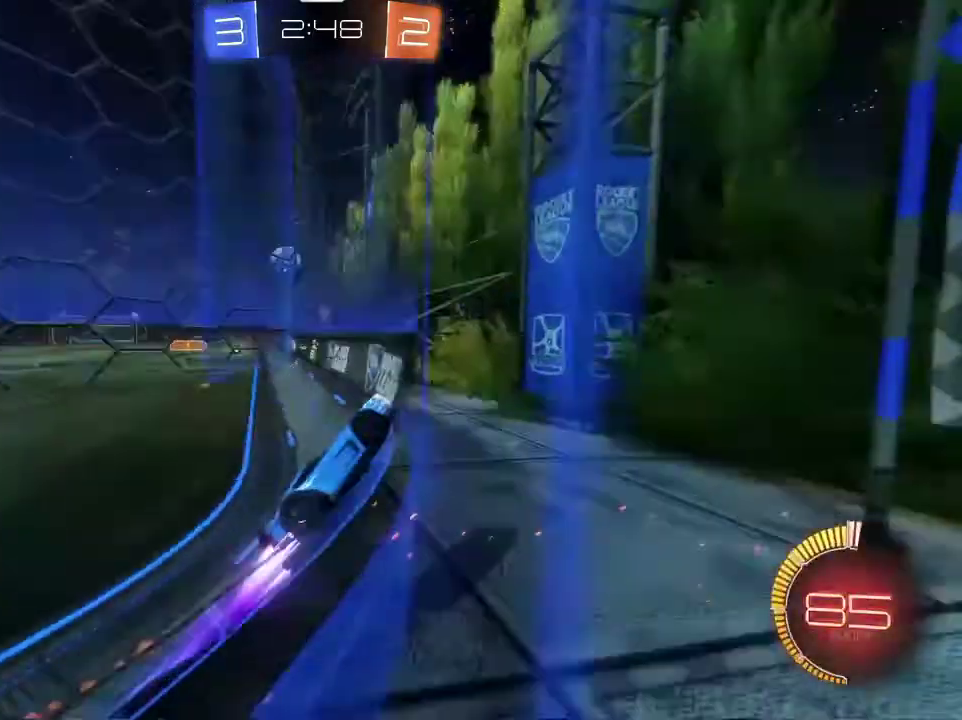
{"dt_ms": 400, "buttons": ["R1", "R2"], "left_stick": "center", "right_stick": "center", "events": [[167, "left_stick", "center"]]}
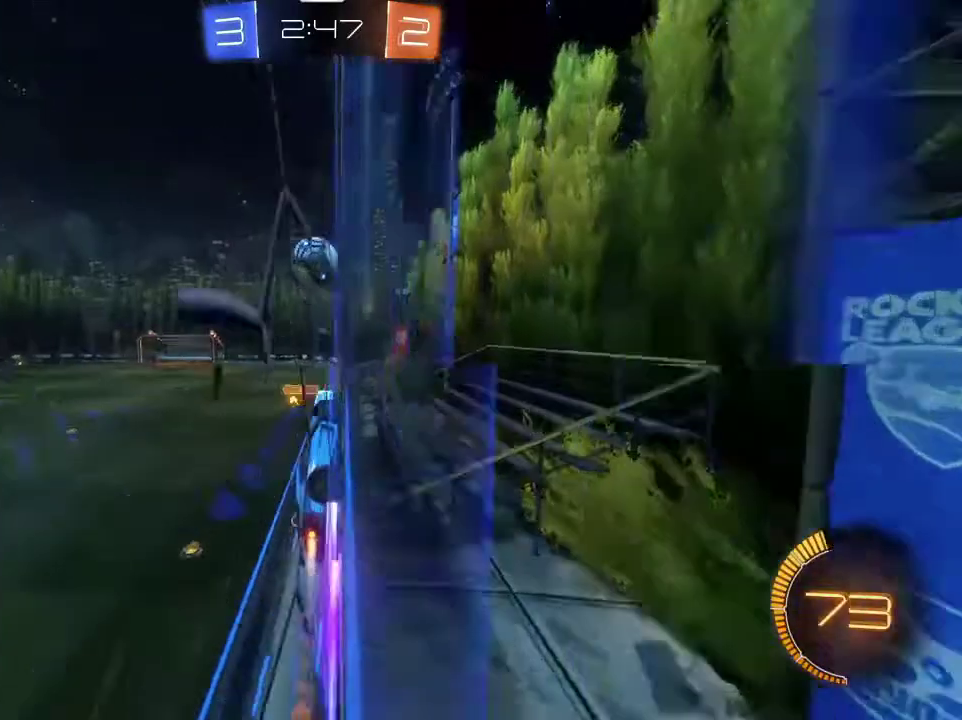
{"dt_ms": 701, "buttons": ["L2"], "left_stick": "right", "right_stick": "center", "events": [[100, "R1", "up"], [100, "left_stick", "right"], [267, "left_stick", "center"], [334, "R2", "up"], [367, "left_stick", "left"], [434, "L2", "down"], [567, "left_stick", "right"]]}
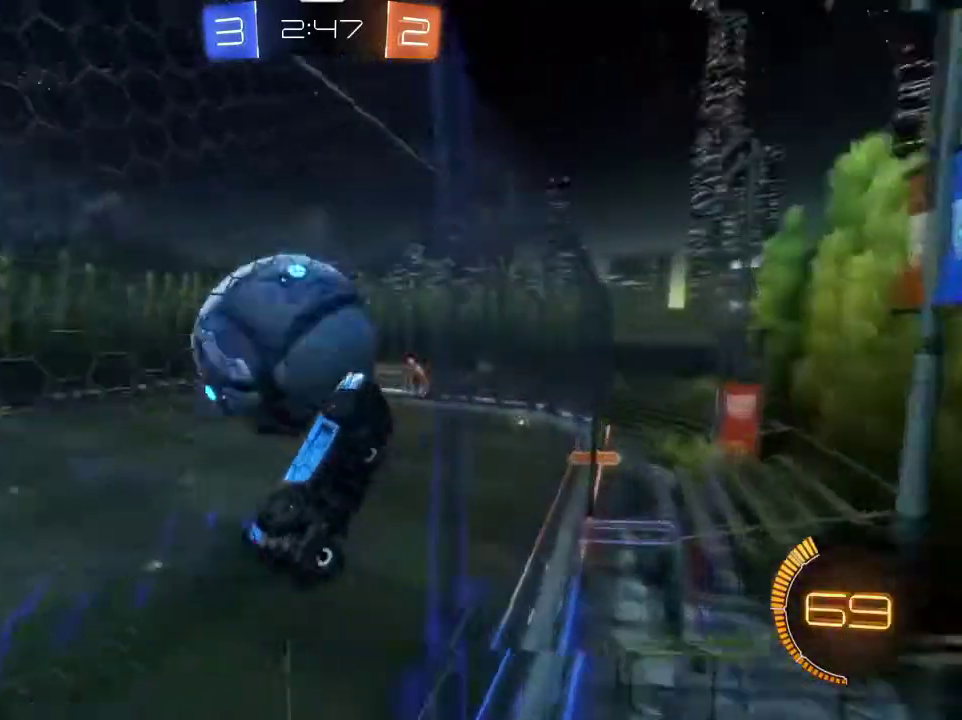
{"dt_ms": 400, "buttons": ["R2"], "left_stick": "center", "right_stick": "center", "events": [[167, "left_stick", "down-right"], [267, "left_stick", "center"], [367, "L2", "up"], [367, "R2", "down"]]}
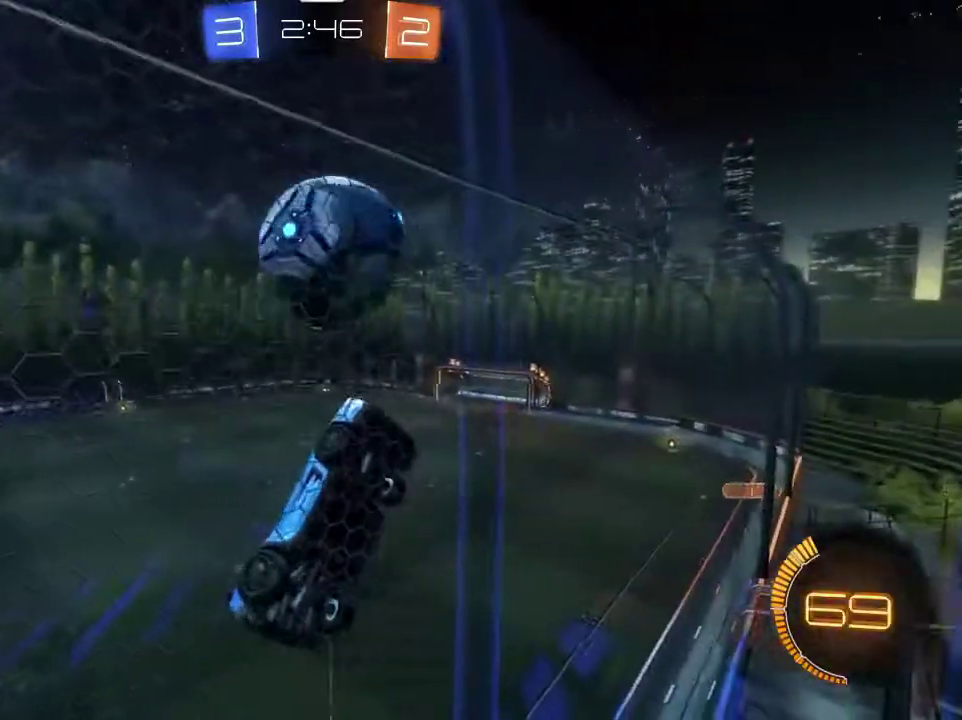
{"dt_ms": 501, "buttons": ["R2"], "left_stick": "left", "right_stick": "center", "events": [[100, "R2", "up"], [167, "left_stick", "left"], [200, "L2", "down"], [267, "left_stick", "right"], [334, "R2", "down"], [367, "L2", "up"], [467, "left_stick", "left"]]}